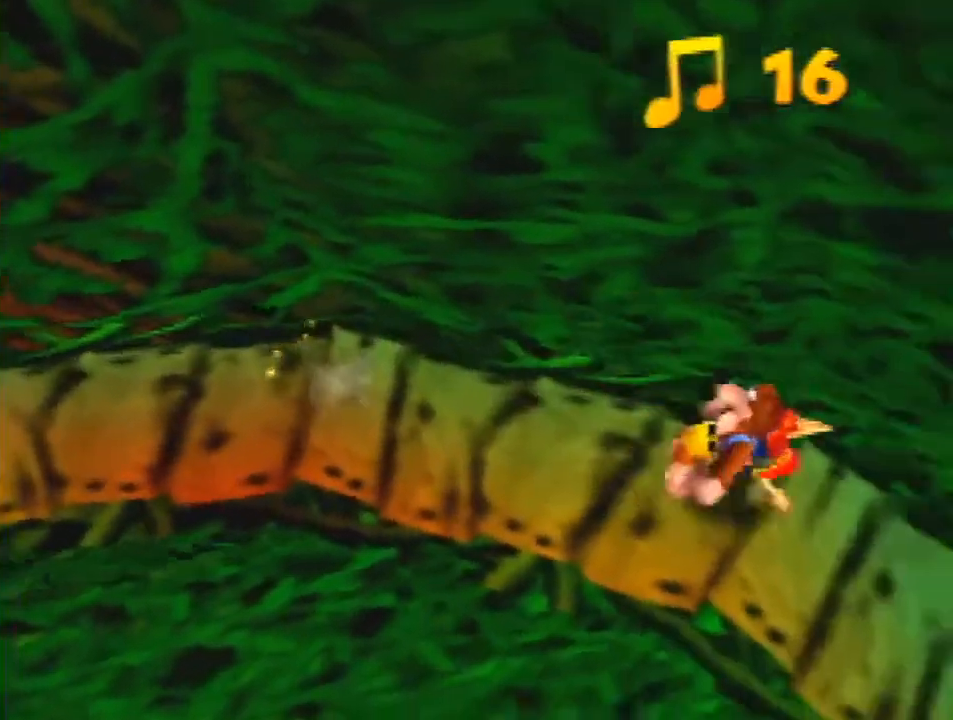
Gameplay with a controller (Nintendo layout); each line is a JSON object with the inputs held at the frame after it. "events" lists button and stick changes between this image and that frame as [ms after this image, input, new state], when the widget could be followed in between. Not read: L1 L3 R3.
{"buttons": ["Z"], "left_stick": "down-right", "events": [[133, "A", "down"], [167, "A", "up"]]}
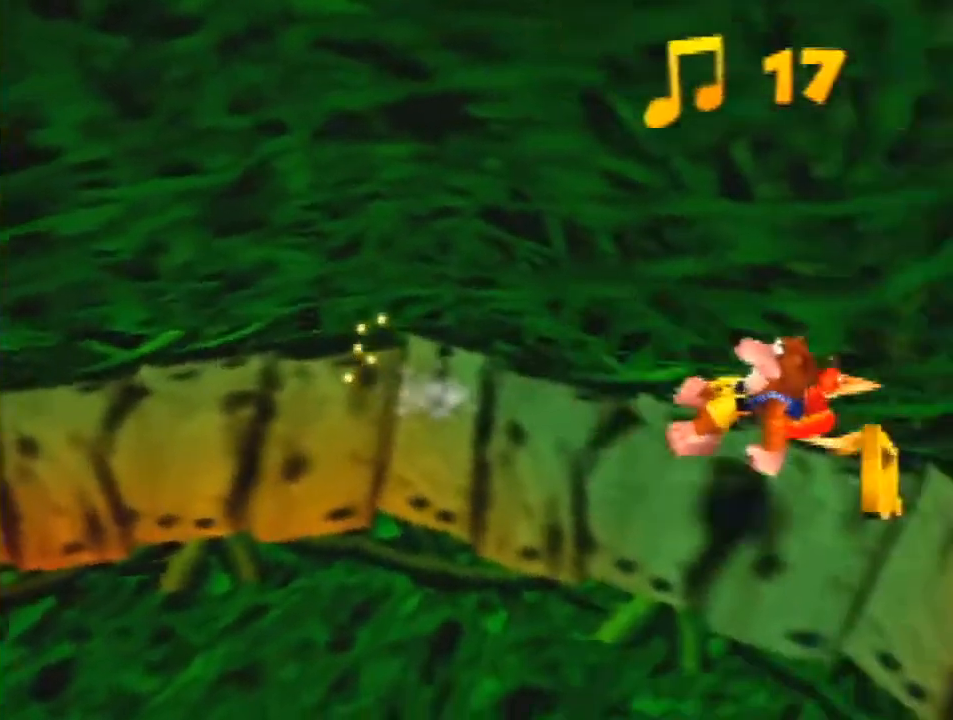
{"buttons": ["Z"], "left_stick": "right", "events": [[233, "A", "down"], [300, "A", "up"], [433, "left_stick", "right"]]}
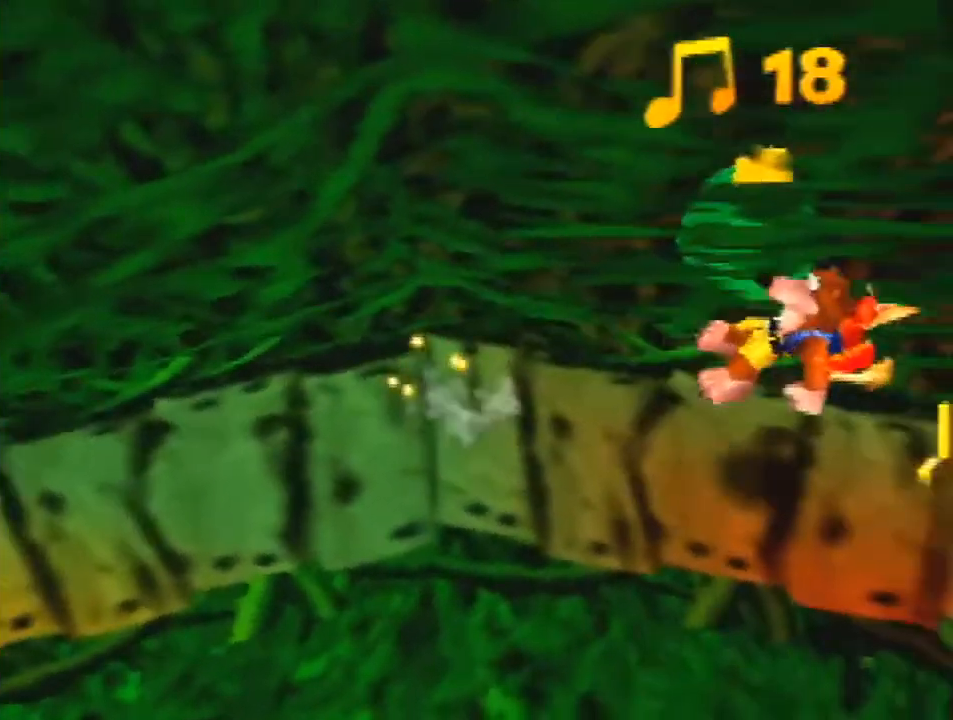
{"buttons": ["Z"], "left_stick": "right", "events": [[200, "left_stick", "down-right"], [300, "A", "down"], [367, "A", "up"], [433, "left_stick", "right"]]}
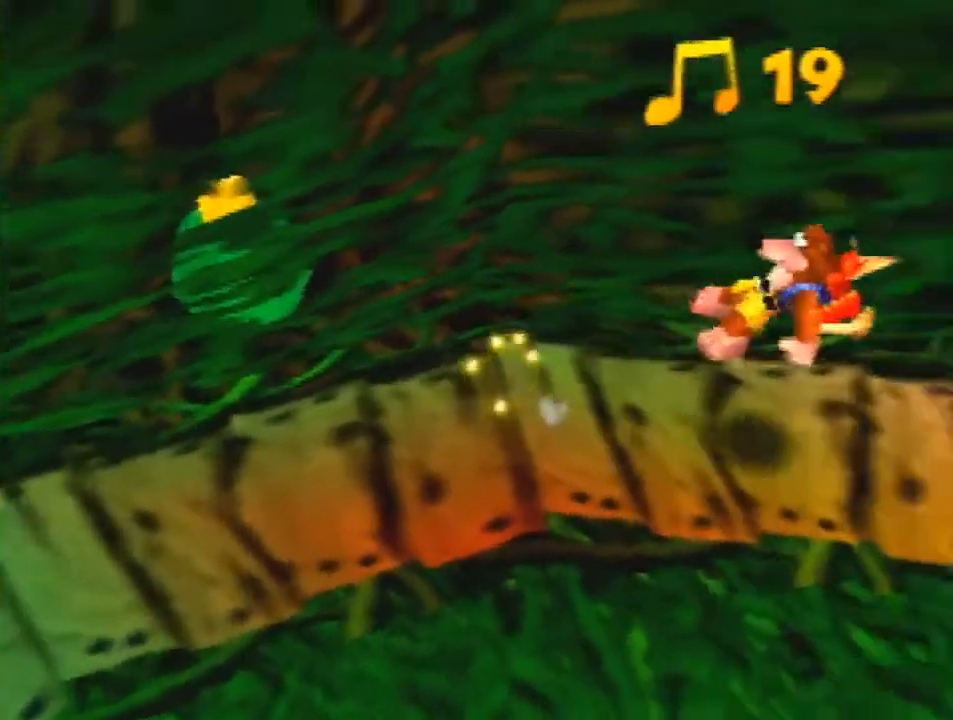
{"buttons": ["A", "Z"], "left_stick": "up-right", "events": [[300, "left_stick", "down-right"], [467, "A", "down"], [467, "left_stick", "up-right"]]}
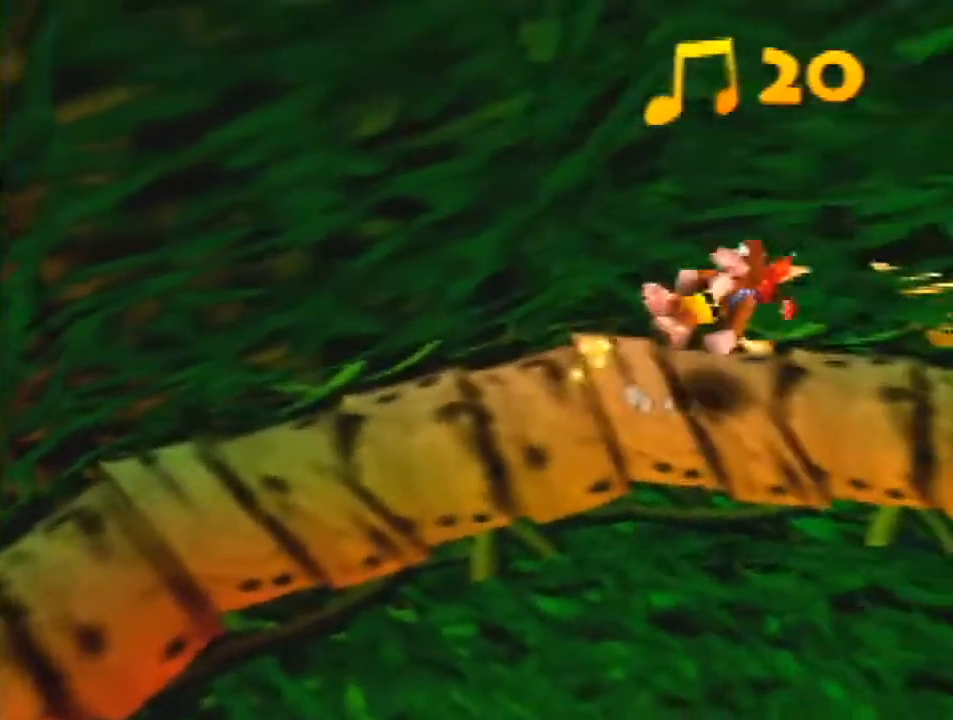
{"buttons": ["Z"], "left_stick": "down-right", "events": [[33, "A", "up"], [100, "left_stick", "right"], [467, "left_stick", "down-right"]]}
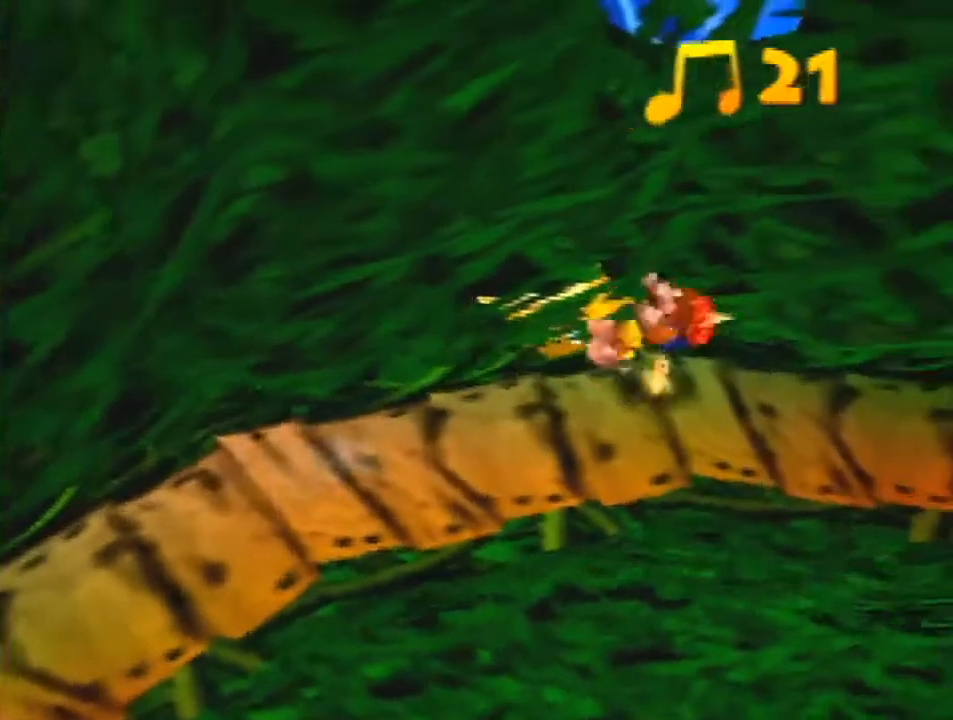
{"buttons": ["Z"], "left_stick": "down", "events": [[33, "A", "down"], [33, "left_stick", "down"], [167, "A", "up"]]}
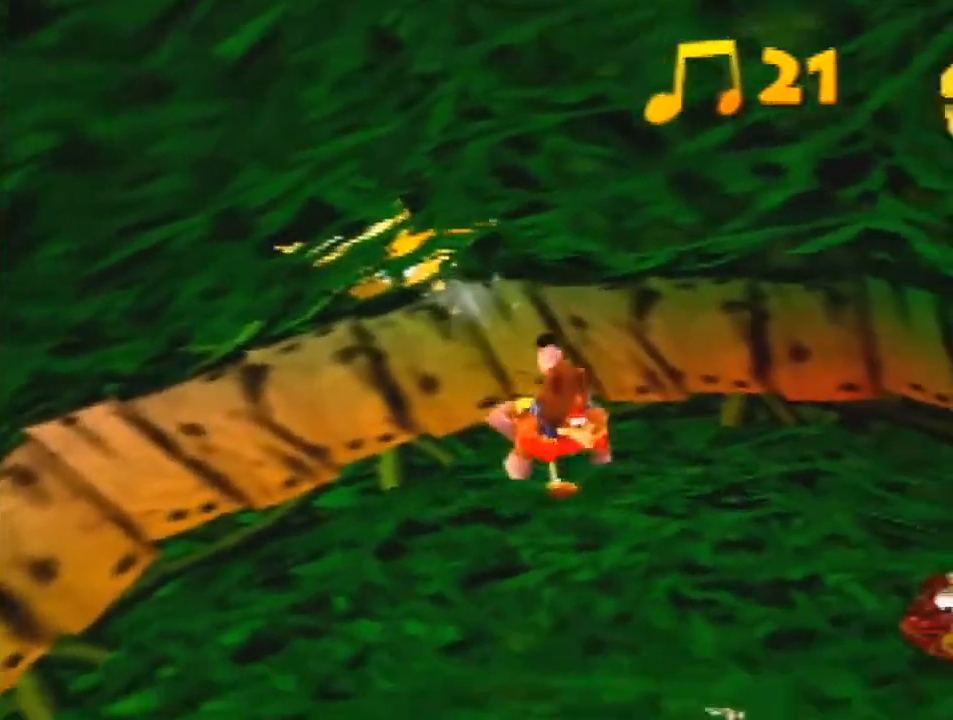
{"buttons": ["Z"], "left_stick": "down-left", "events": [[433, "left_stick", "down-left"]]}
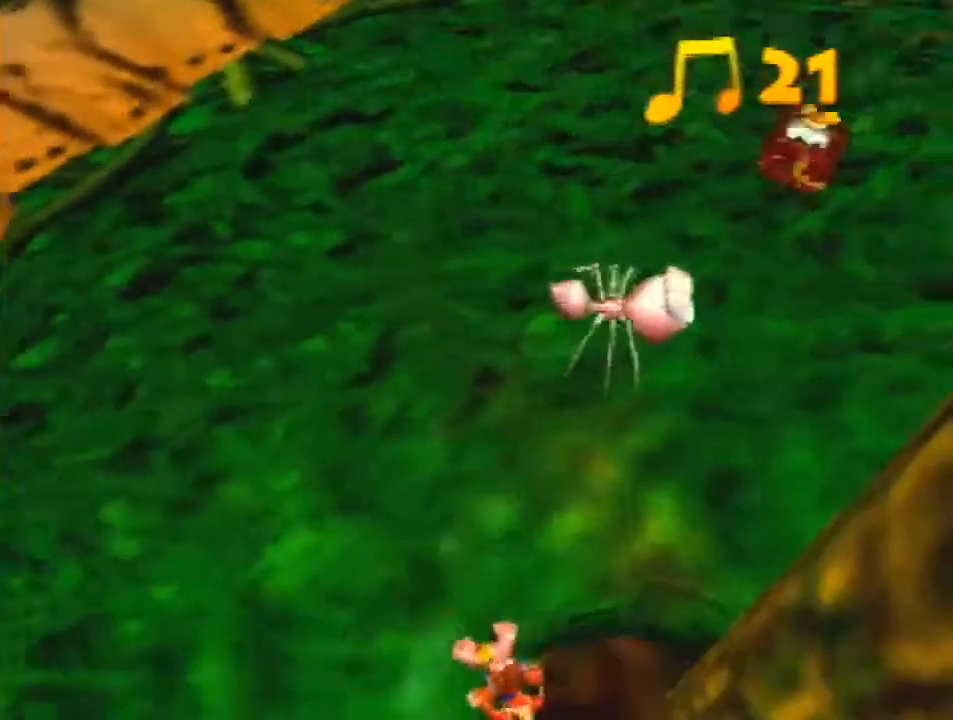
{"buttons": ["Z"], "left_stick": "center", "events": [[300, "left_stick", "center"]]}
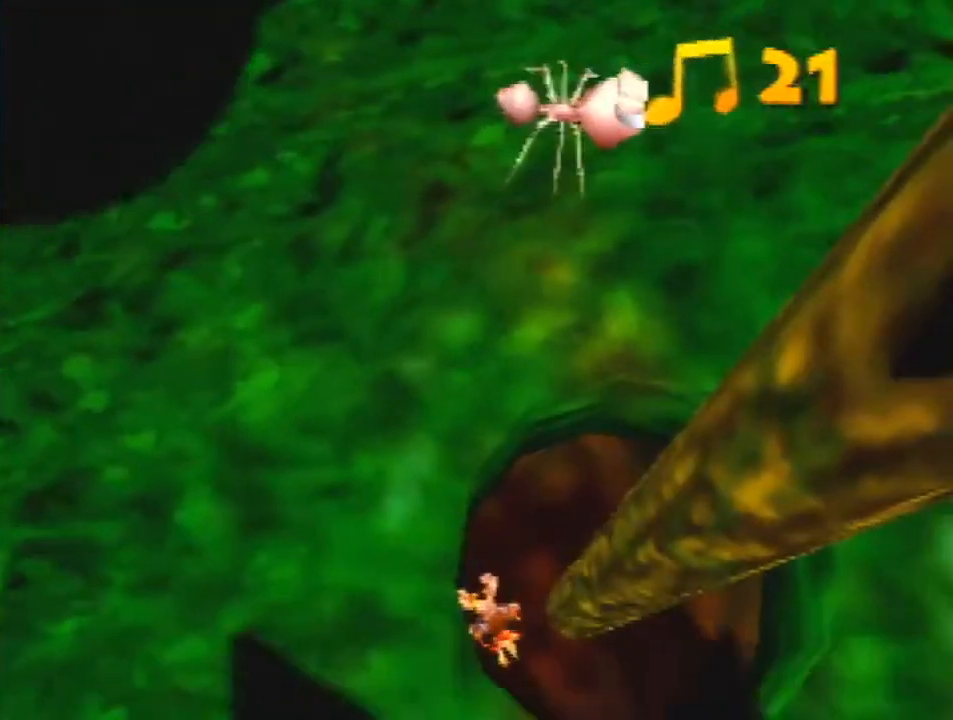
{"buttons": ["Z"], "left_stick": "center", "events": [[67, "C_DOWN", "down"], [67, "C_UP", "down"], [67, "R1", "down"], [100, "C_LEFT", "down"], [100, "C_RIGHT", "down"], [167, "C_RIGHT", "up"], [200, "C_DOWN", "up"], [233, "C_LEFT", "up"], [233, "C_UP", "up"], [233, "R1", "up"], [333, "A", "down"], [333, "B", "down"], [333, "R1", "down"], [467, "A", "up"], [467, "B", "up"], [467, "R1", "up"]]}
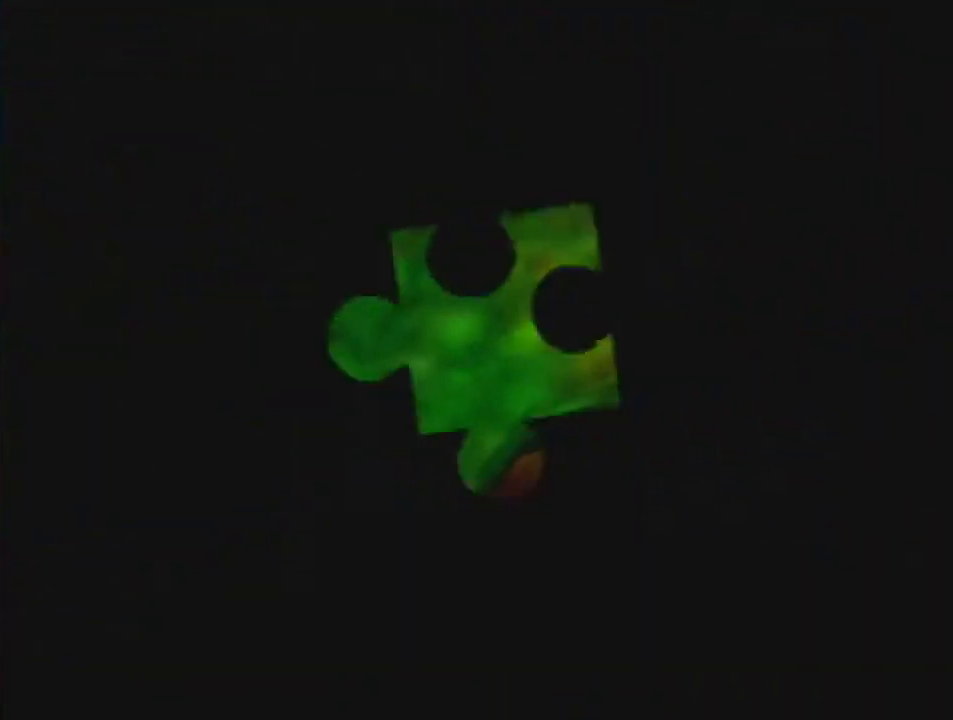
{"buttons": ["Z"], "left_stick": "center", "events": [[167, "A", "down"], [233, "A", "up"]]}
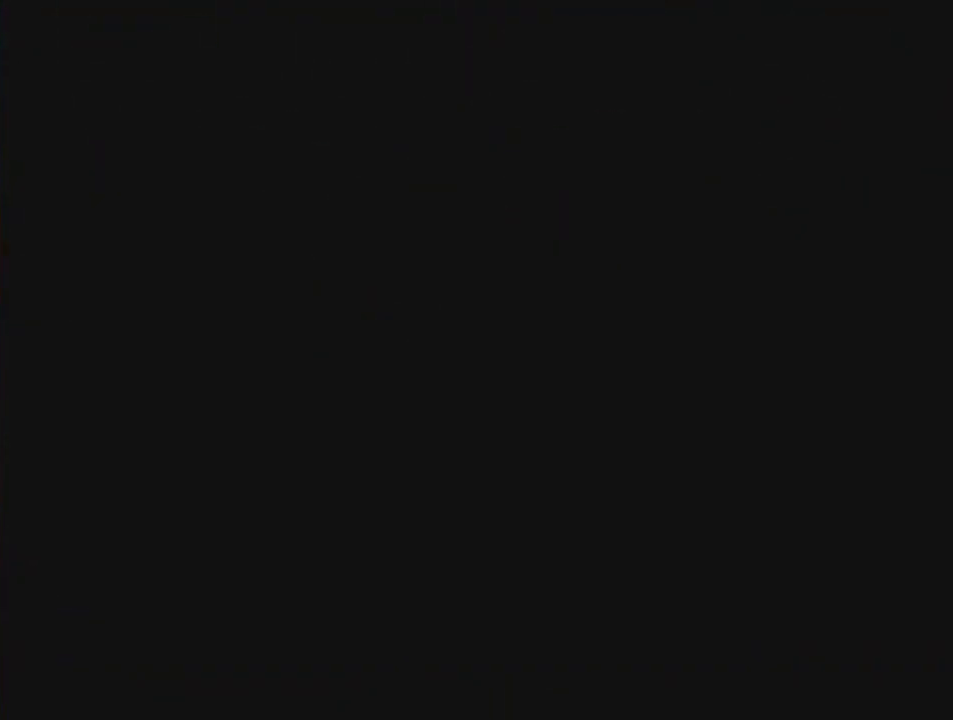
{"buttons": ["Z"], "left_stick": "center", "events": [[33, "A", "down"], [33, "B", "down"], [100, "A", "up"], [100, "B", "up"]]}
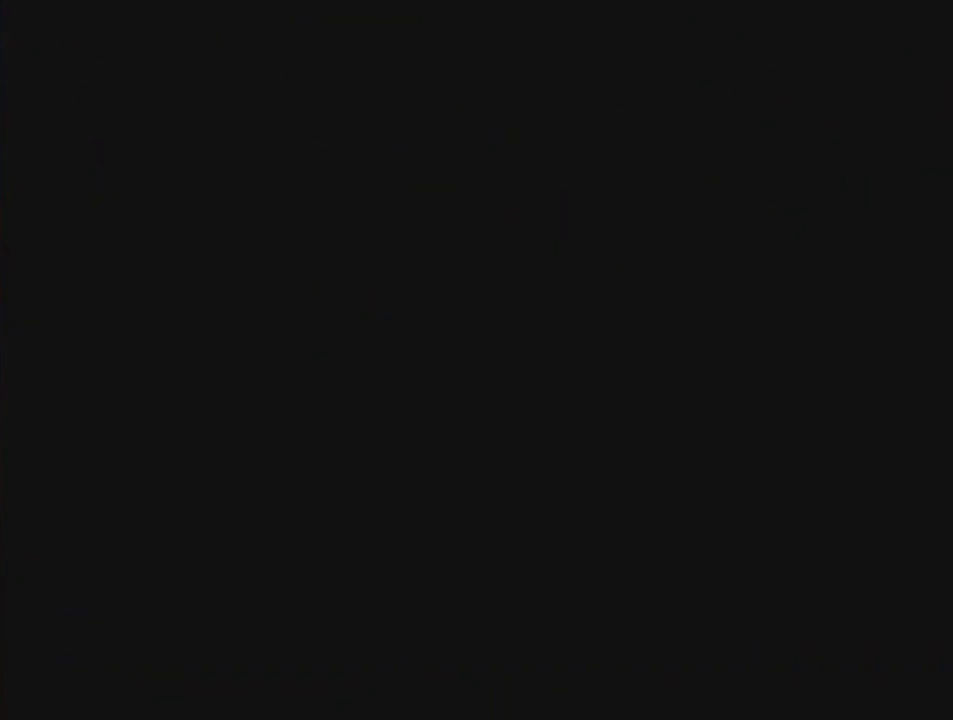
{"buttons": ["Z"], "left_stick": "center", "events": []}
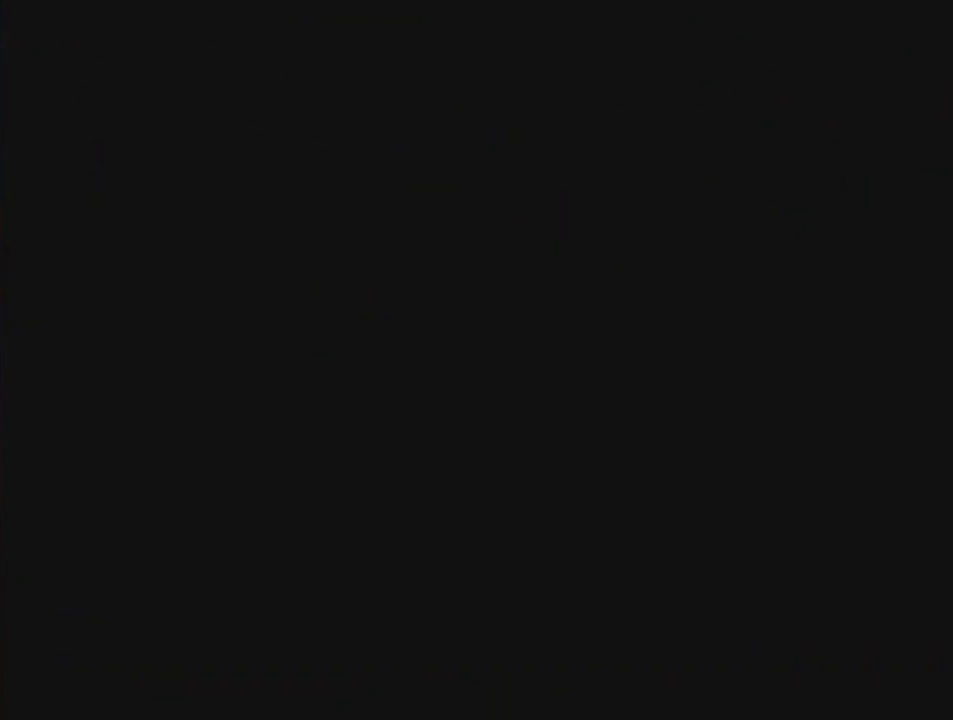
{"buttons": ["Z"], "left_stick": "center", "events": []}
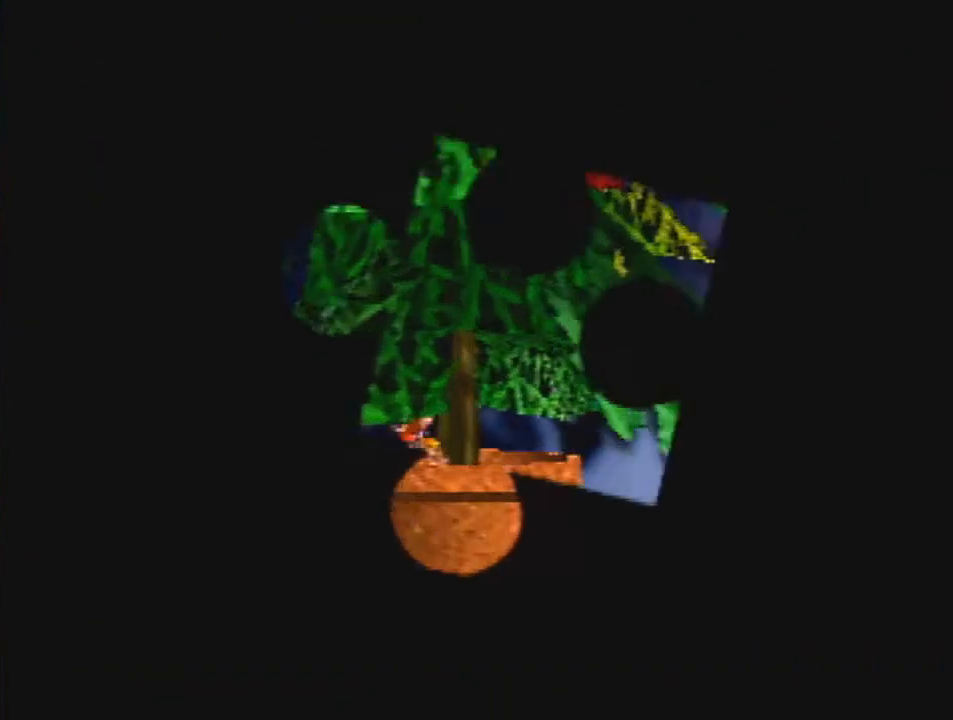
{"buttons": ["Z"], "left_stick": "up-right", "events": [[167, "left_stick", "up"], [467, "left_stick", "up-right"]]}
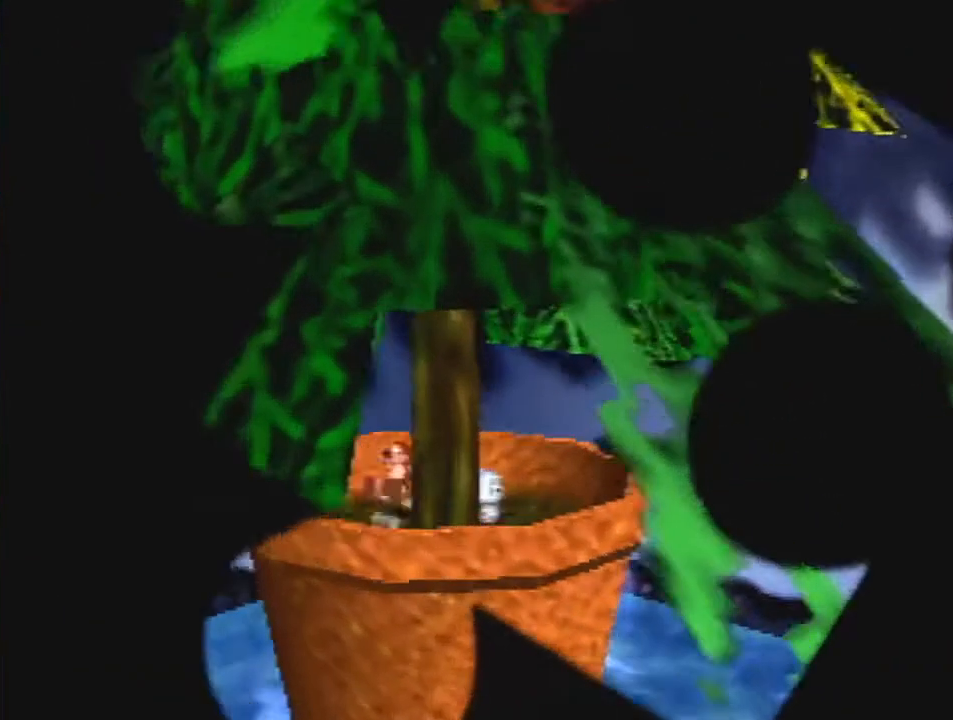
{"buttons": ["A", "Z"], "left_stick": "up-left", "events": [[33, "left_stick", "right"], [233, "left_stick", "up-left"], [500, "A", "down"]]}
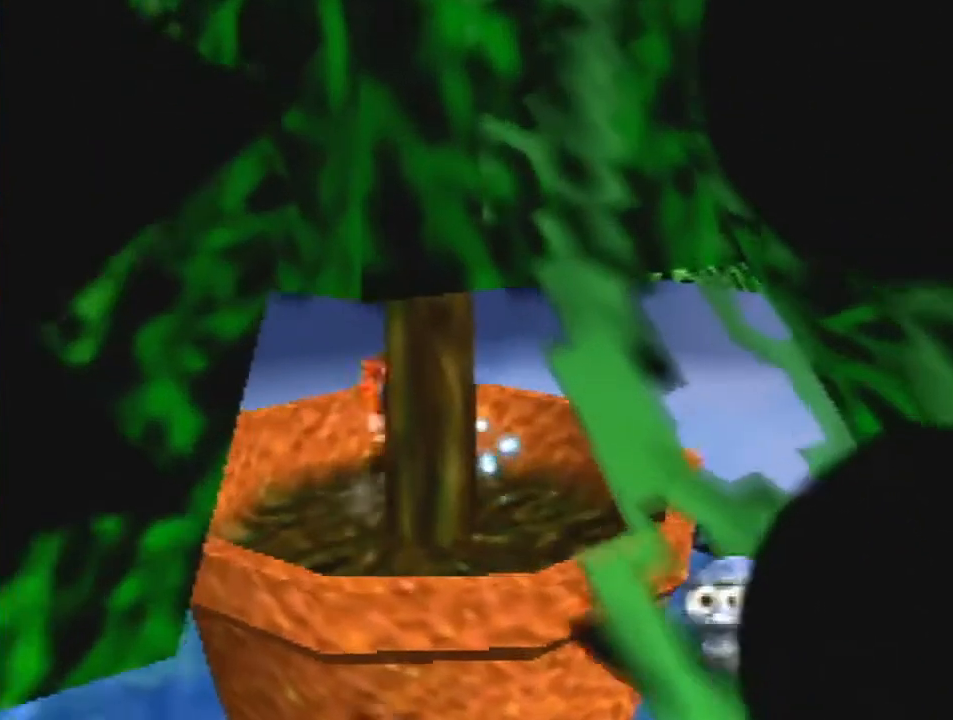
{"buttons": ["A", "Z"], "left_stick": "up-left", "events": []}
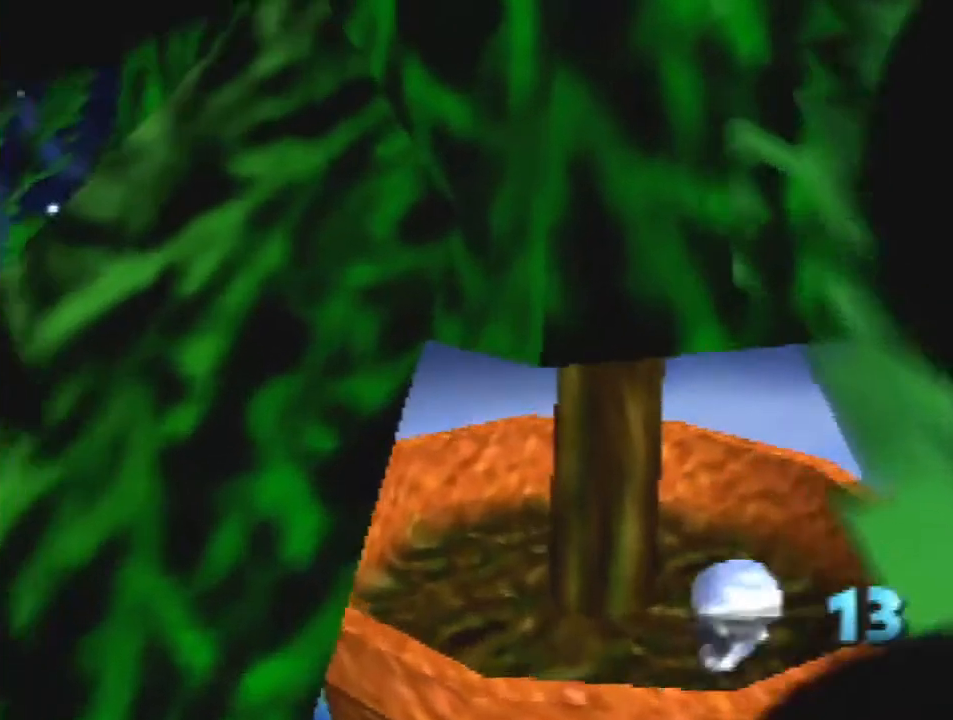
{"buttons": ["A", "Z"], "left_stick": "up-left", "events": []}
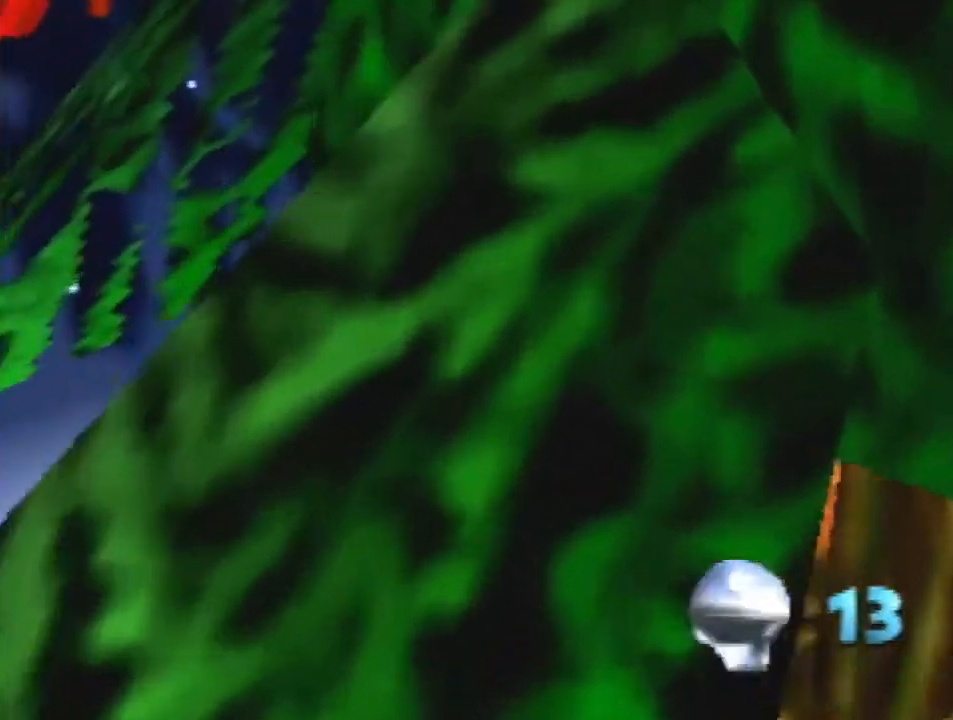
{"buttons": ["Z"], "left_stick": "up-right", "events": [[33, "A", "up"], [467, "left_stick", "up-right"]]}
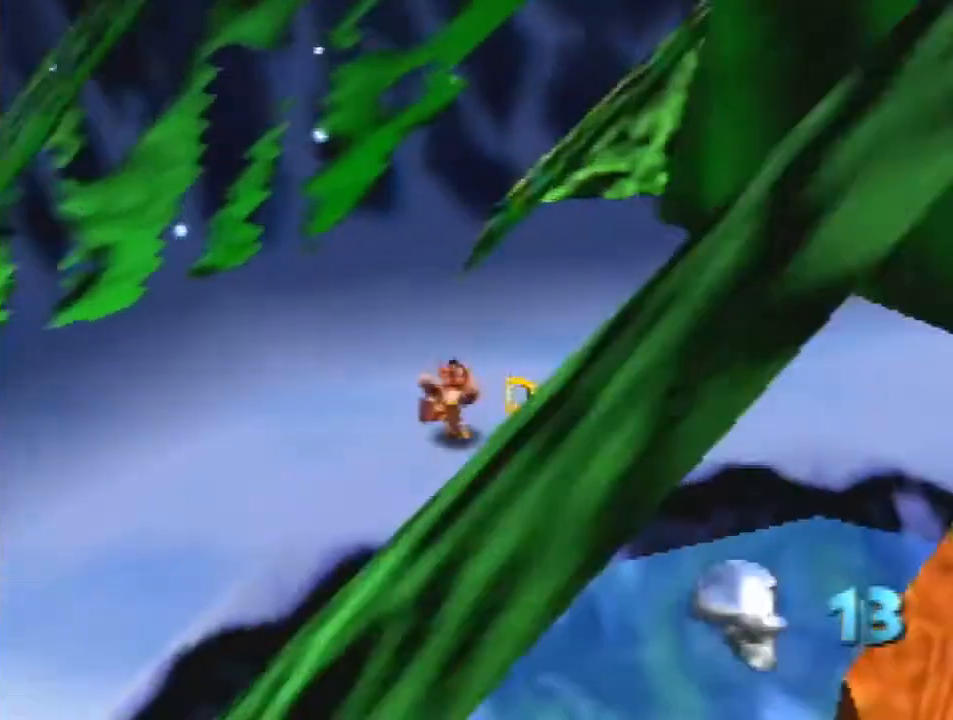
{"buttons": ["A", "R1", "Z"], "left_stick": "right", "events": [[100, "left_stick", "right"], [433, "A", "down"], [433, "R1", "down"]]}
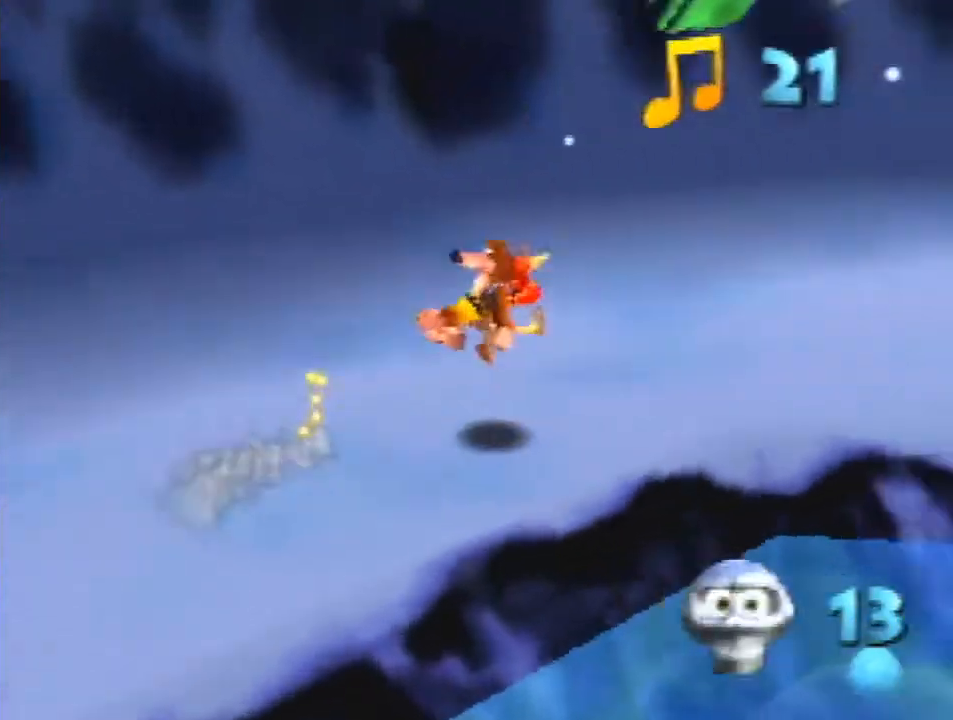
{"buttons": ["Z"], "left_stick": "up", "events": [[133, "left_stick", "up-right"], [367, "R1", "up"], [367, "left_stick", "up"], [400, "A", "up"]]}
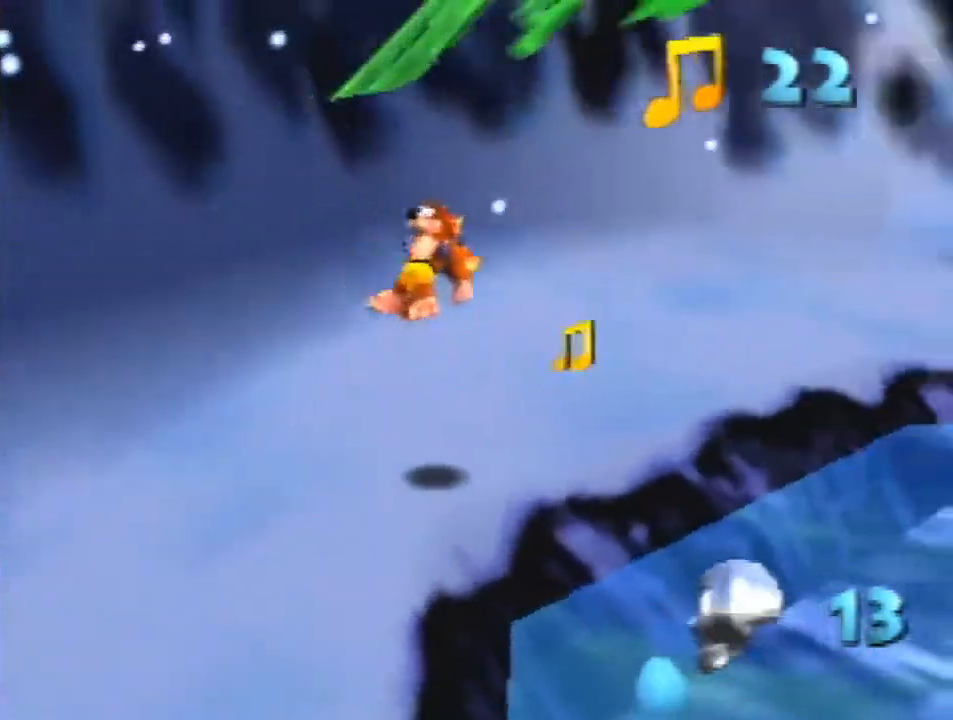
{"buttons": ["Z"], "left_stick": "up", "events": [[133, "C_LEFT", "down"], [267, "C_LEFT", "up"]]}
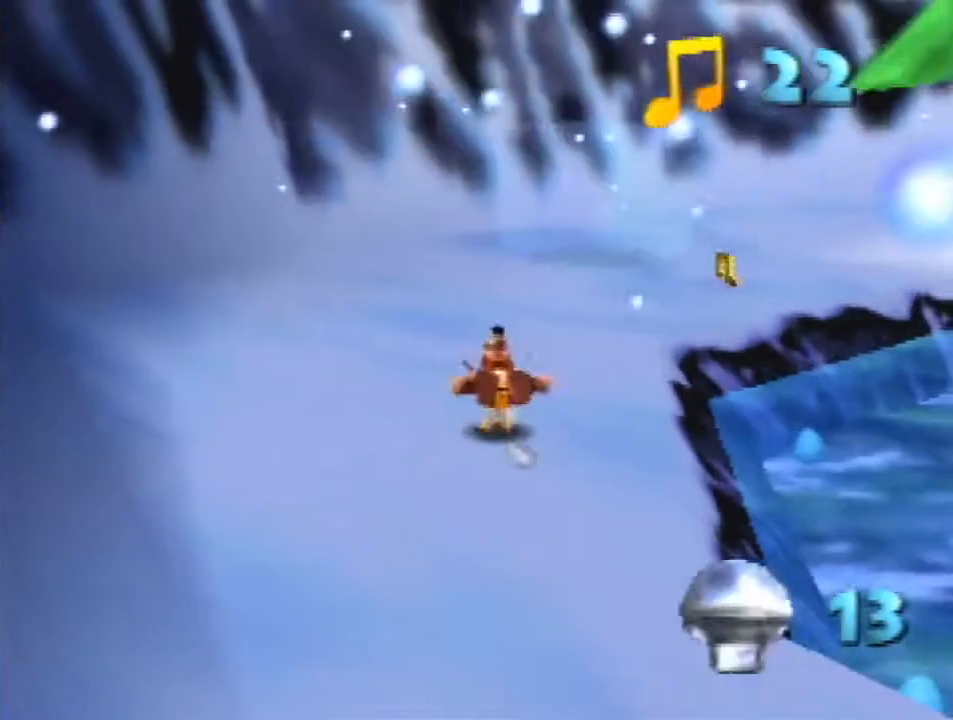
{"buttons": ["A", "R1", "Z"], "left_stick": "up", "events": [[167, "A", "down"], [267, "R1", "down"]]}
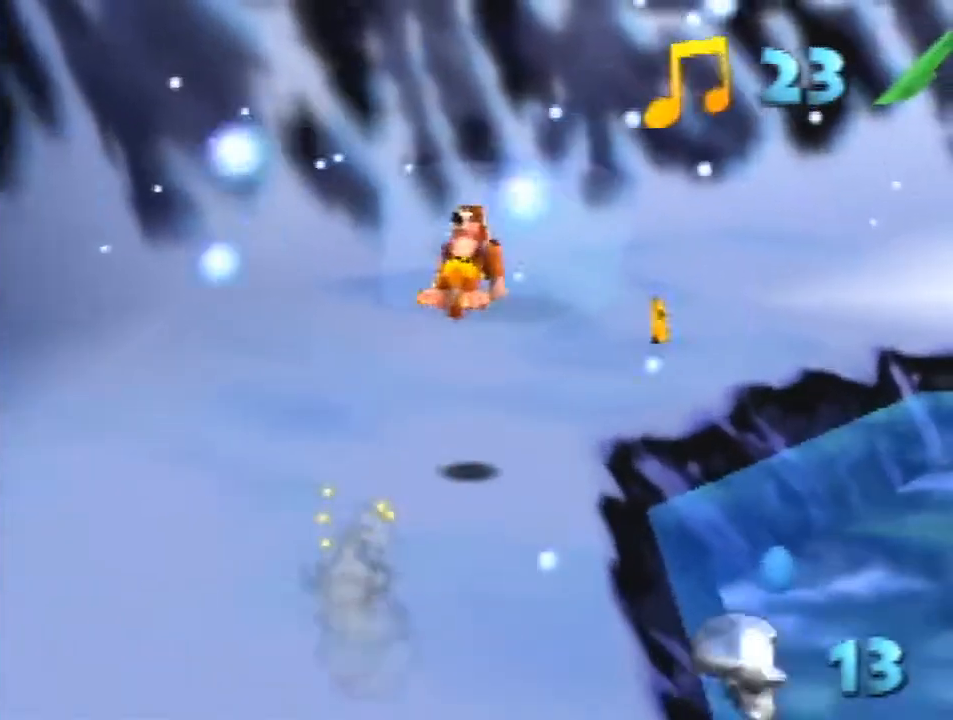
{"buttons": ["Z", "C_LEFT"], "left_stick": "up", "events": [[267, "A", "up"], [267, "R1", "up"], [400, "C_LEFT", "down"]]}
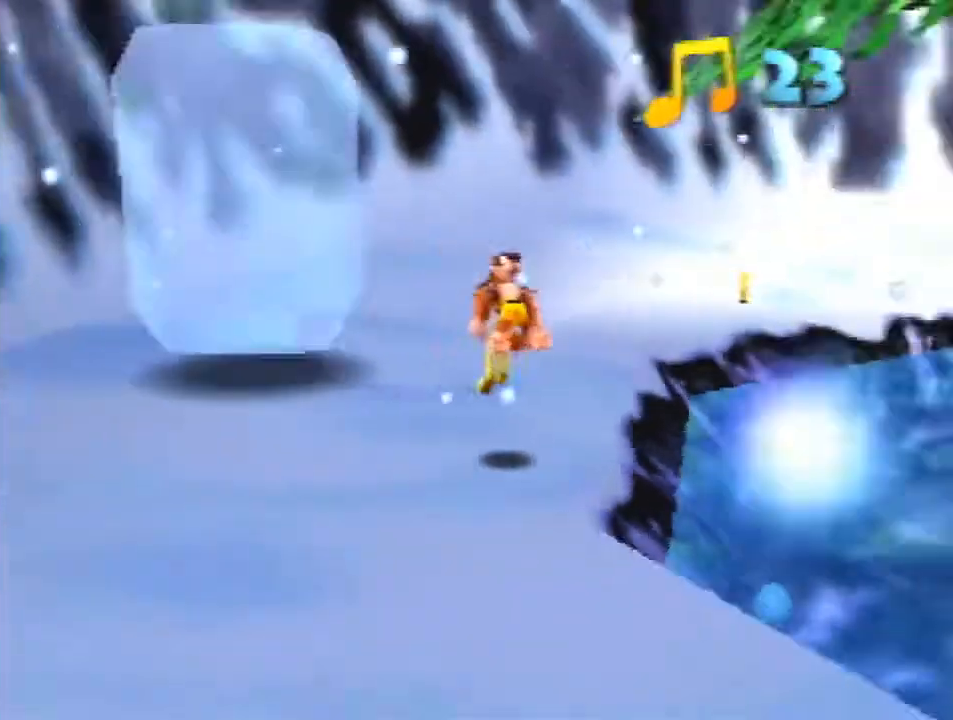
{"buttons": ["Z"], "left_stick": "up", "events": [[67, "C_LEFT", "up"]]}
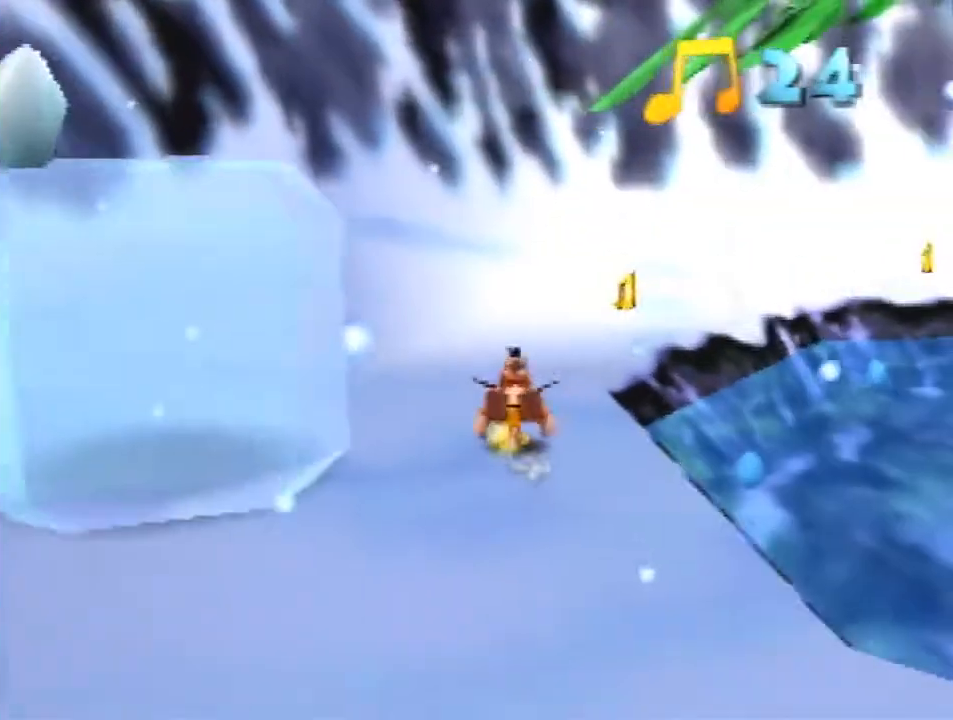
{"buttons": ["A", "R1", "Z"], "left_stick": "up", "events": [[100, "A", "down"], [267, "R1", "down"]]}
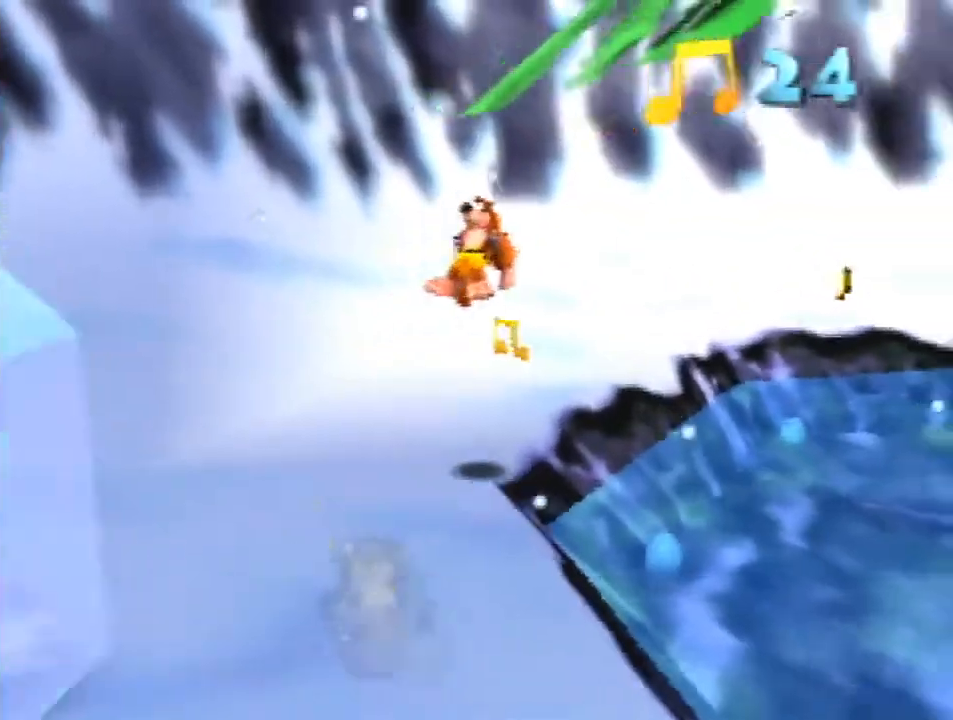
{"buttons": ["Z"], "left_stick": "up-left", "events": [[200, "A", "up"], [233, "R1", "up"], [333, "C_LEFT", "down"], [333, "left_stick", "up-left"], [467, "C_LEFT", "up"]]}
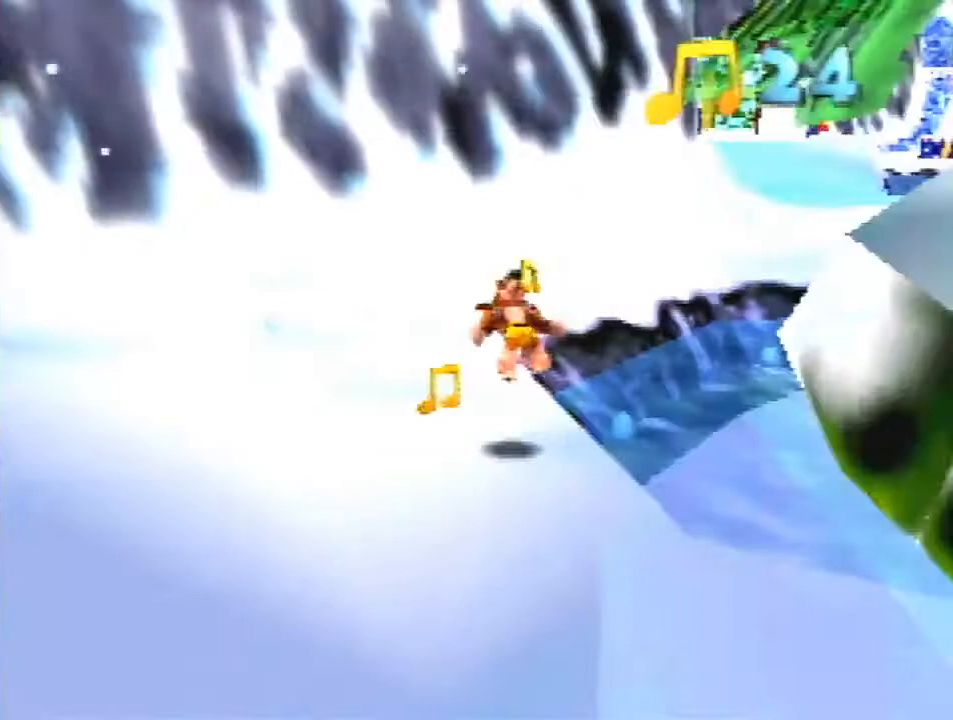
{"buttons": ["A", "Z"], "left_stick": "up", "events": [[233, "left_stick", "up"], [400, "A", "down"]]}
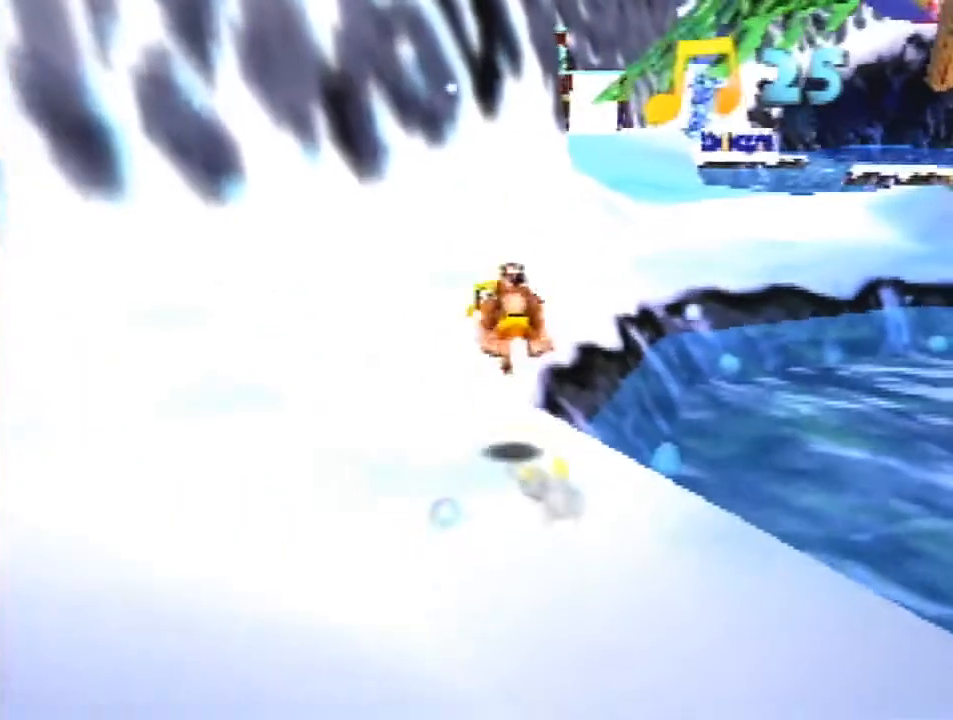
{"buttons": ["Z"], "left_stick": "up", "events": [[333, "A", "up"]]}
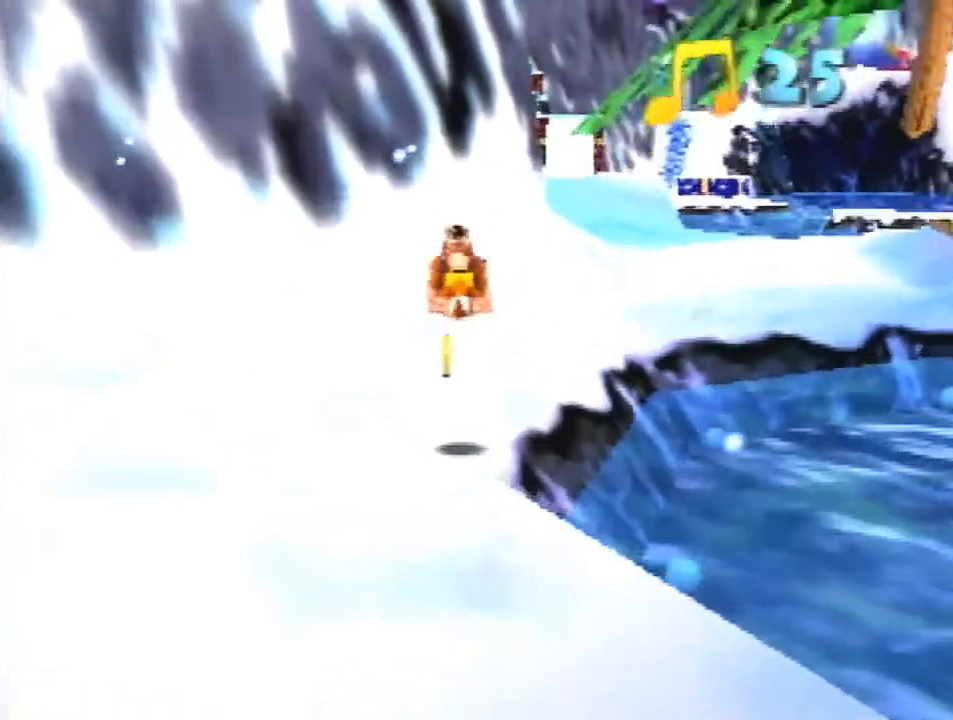
{"buttons": ["Z"], "left_stick": "up", "events": []}
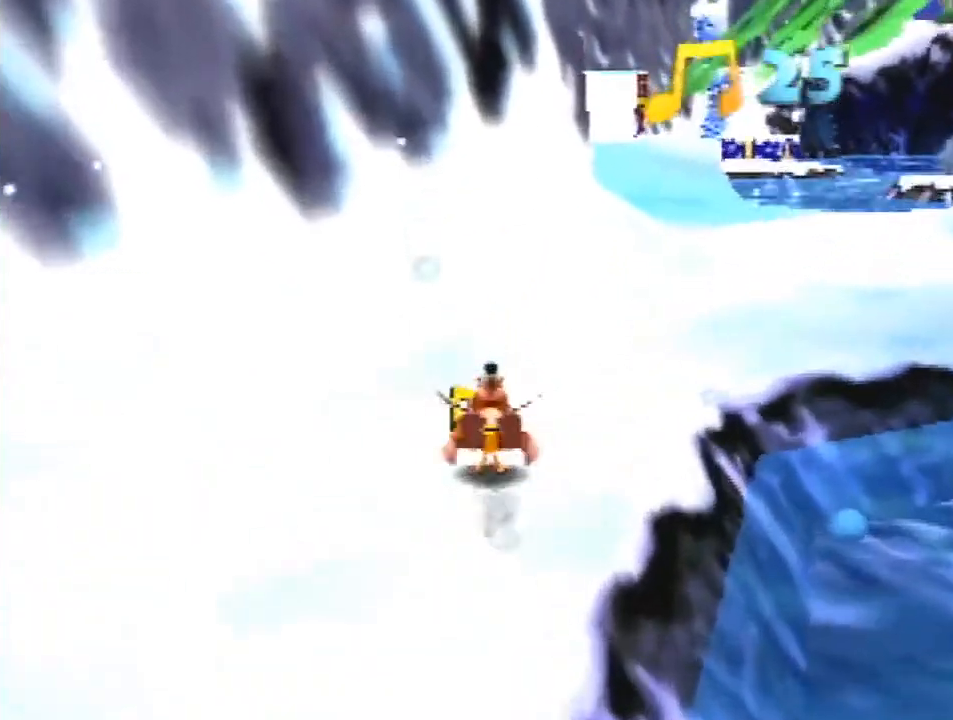
{"buttons": ["Z"], "left_stick": "up", "events": [[167, "A", "down"], [467, "A", "up"]]}